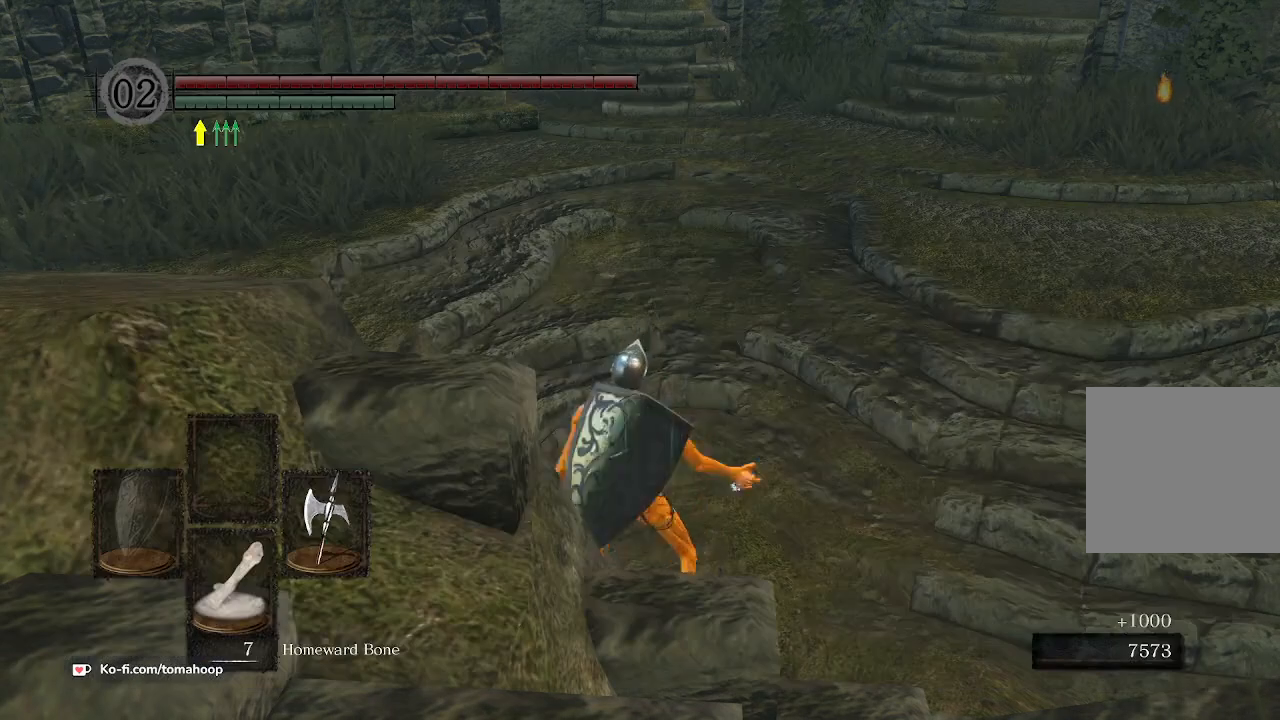
Gameplay with a controller (Xbox layout); each line is a JSON object with the inputs held at the frame after it. "events" lists button and stick changes between this image and that frame as [ms after this image, input, new state], when the widget could be followed in between.
{"buttons": [], "left_stick": "up", "right_stick": "center", "events": [[133, "right_stick", "up"], [267, "right_stick", "center"]]}
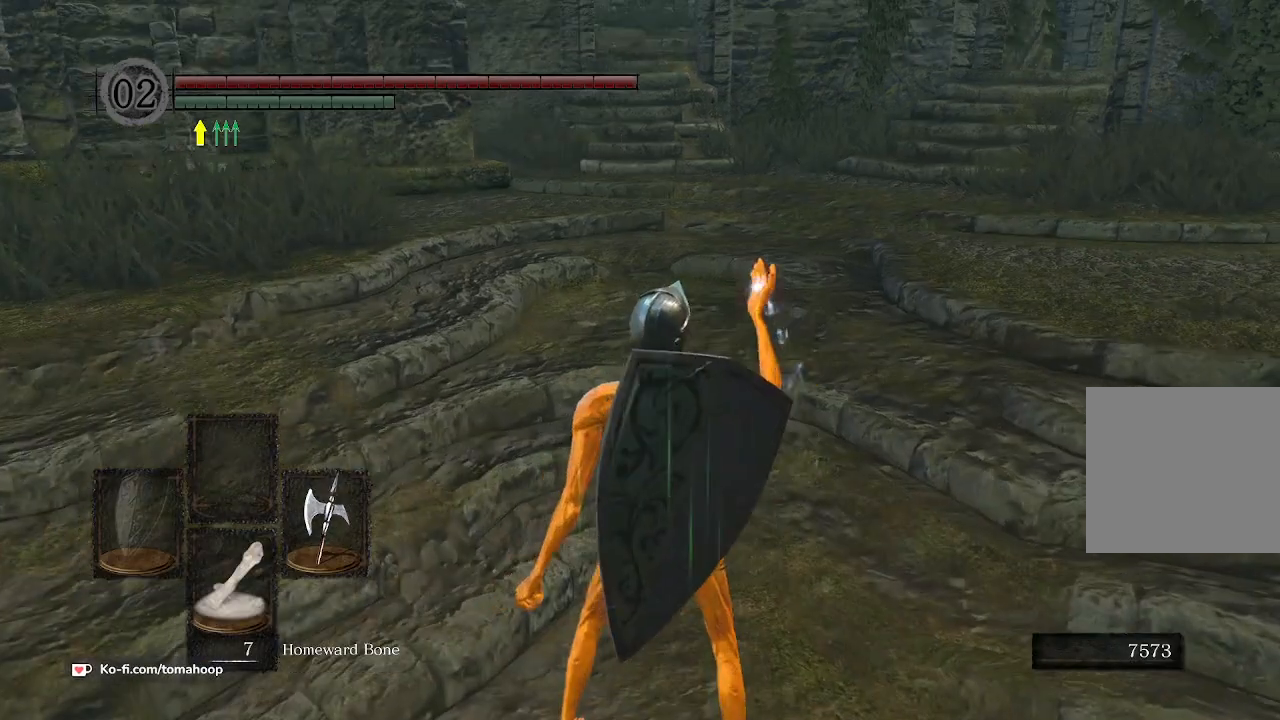
{"buttons": ["B"], "left_stick": "up", "right_stick": "center", "events": [[33, "right_stick", "up"], [100, "B", "down"], [133, "right_stick", "center"]]}
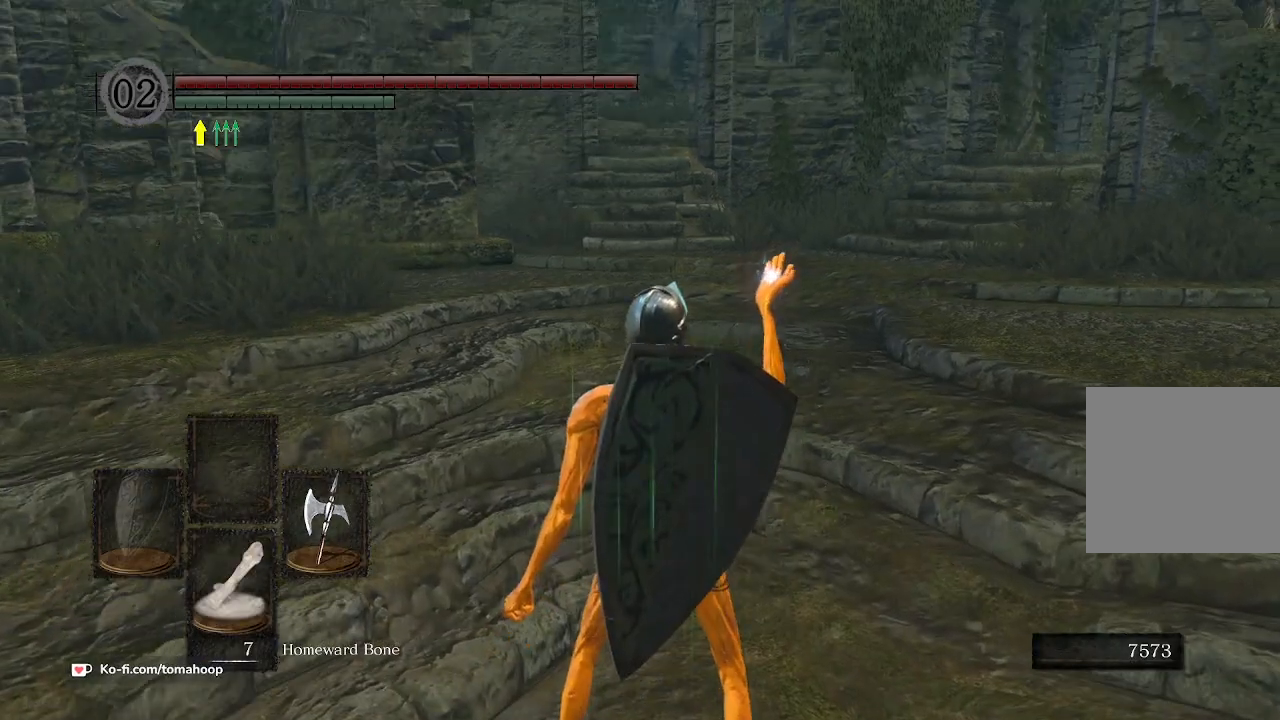
{"buttons": ["B"], "left_stick": "up", "right_stick": "center", "events": [[300, "right_stick", "right"], [433, "right_stick", "up"], [500, "right_stick", "center"]]}
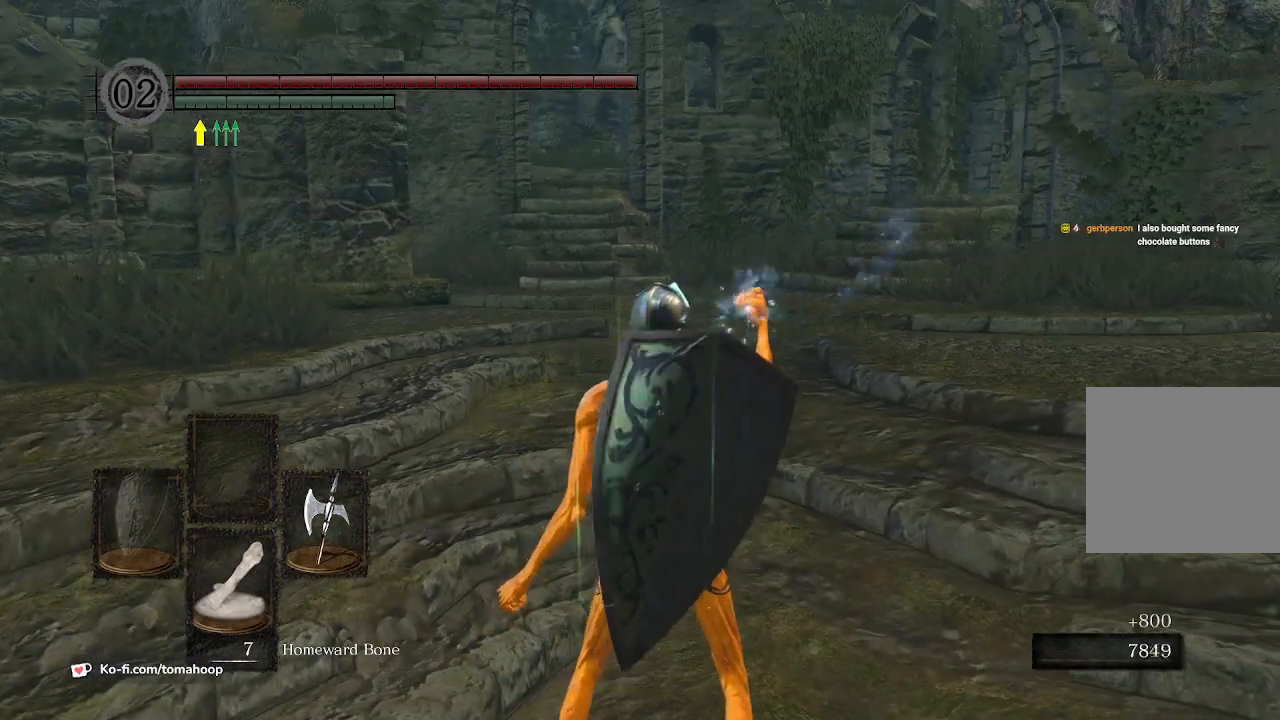
{"buttons": ["B"], "left_stick": "up", "right_stick": "center", "events": []}
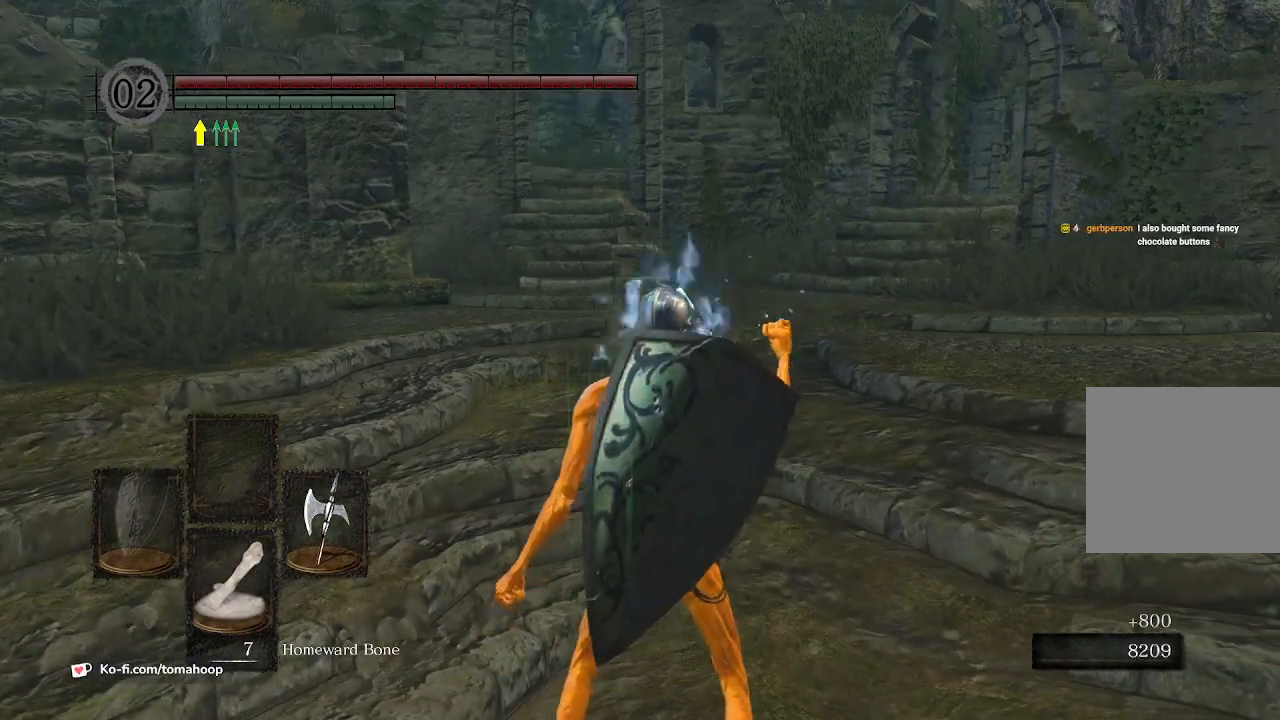
{"buttons": ["B"], "left_stick": "up", "right_stick": "center", "events": []}
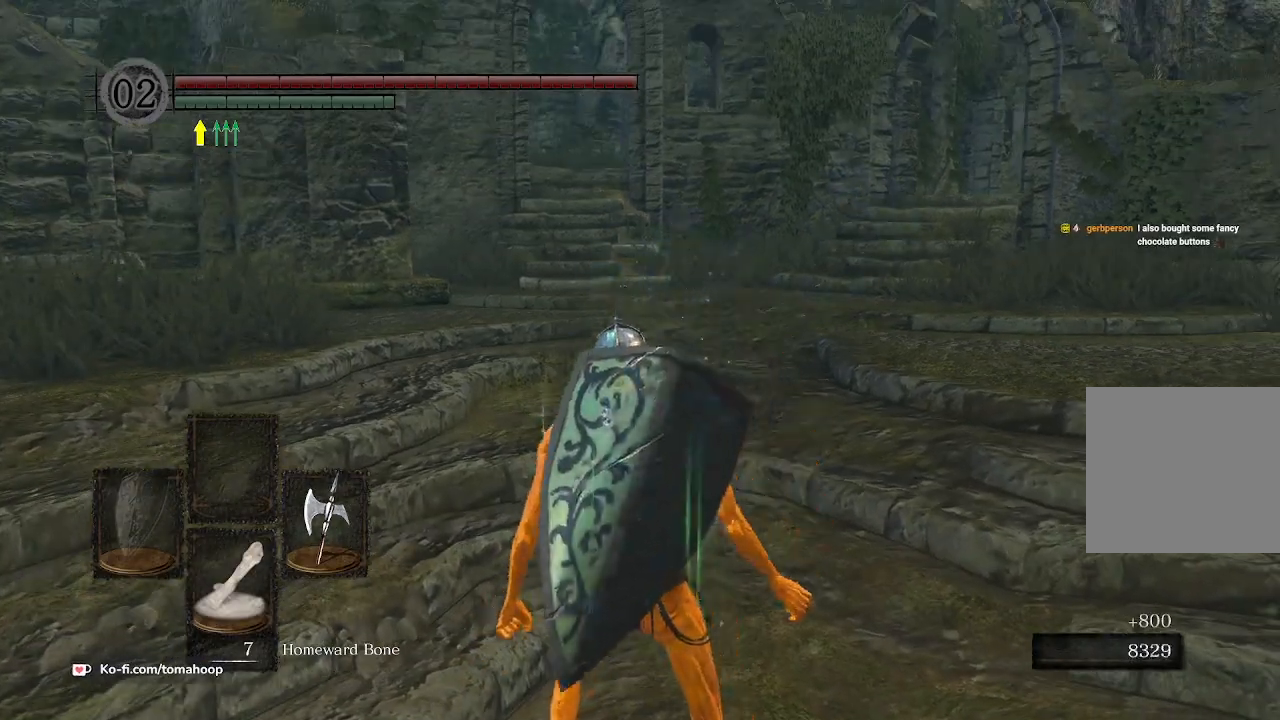
{"buttons": ["B"], "left_stick": "up", "right_stick": "center", "events": []}
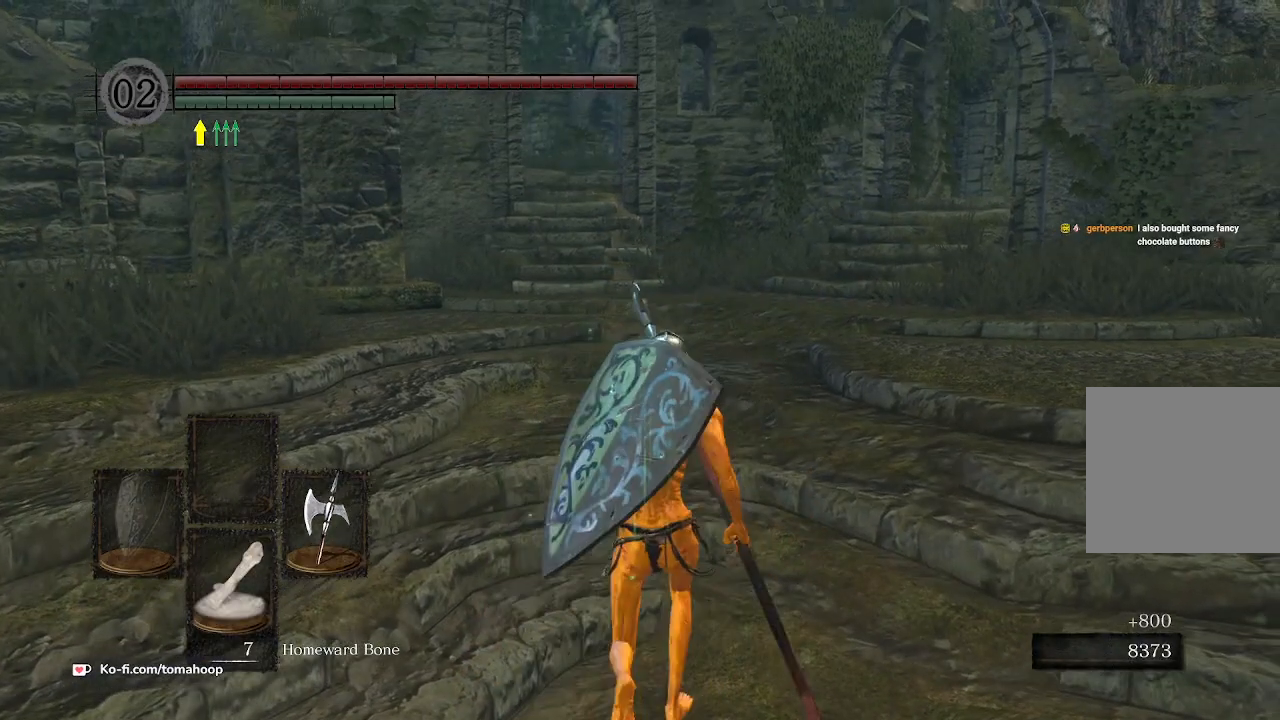
{"buttons": ["B"], "left_stick": "up", "right_stick": "center", "events": []}
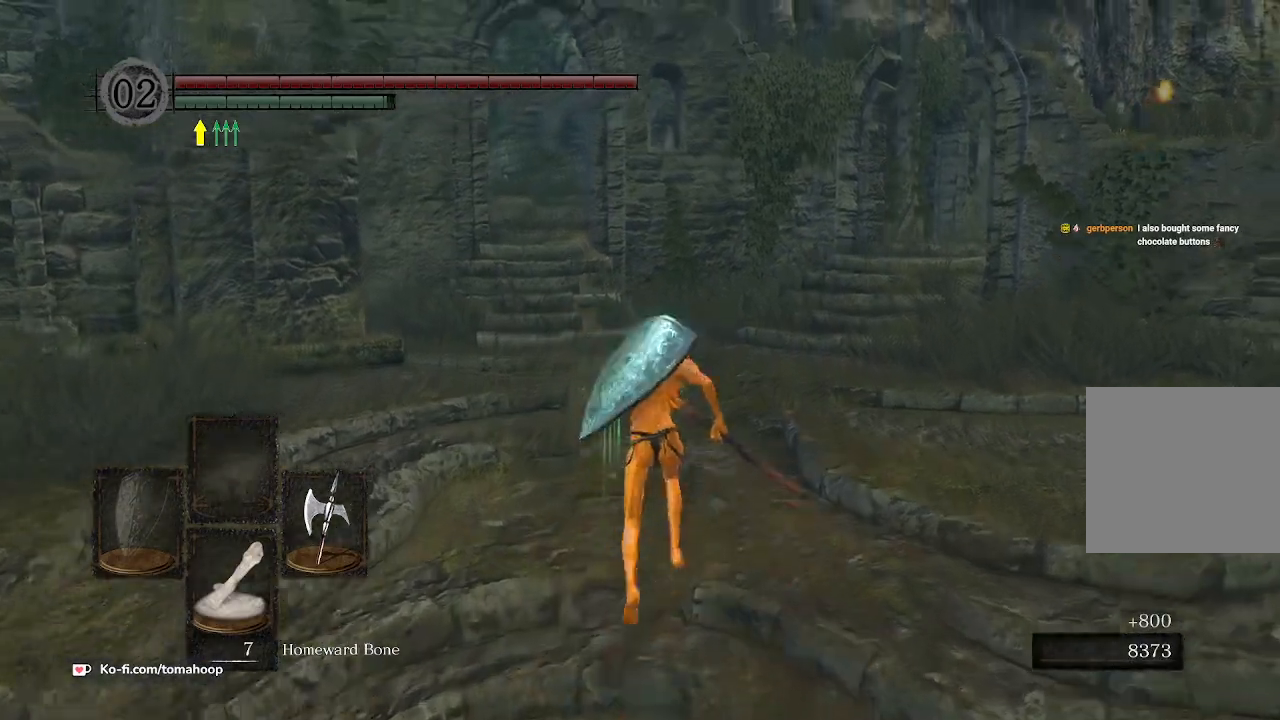
{"buttons": ["B"], "left_stick": "up", "right_stick": "center", "events": []}
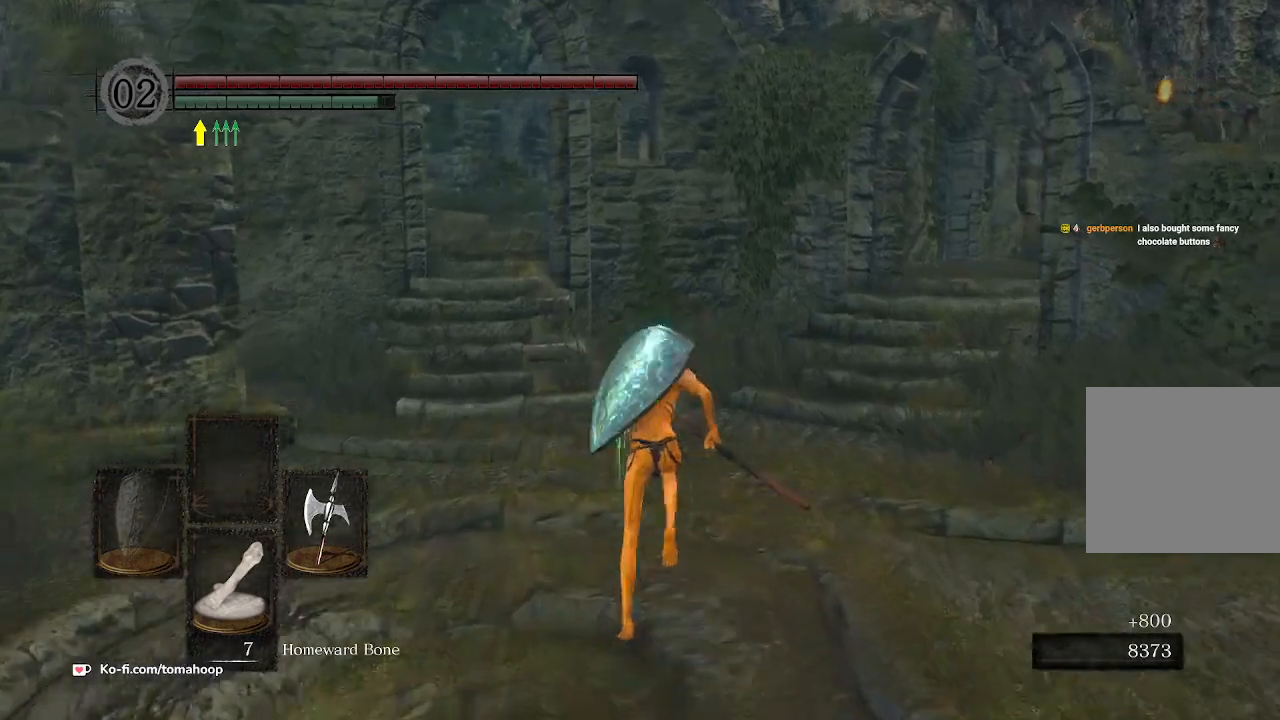
{"buttons": ["B"], "left_stick": "up", "right_stick": "center", "events": []}
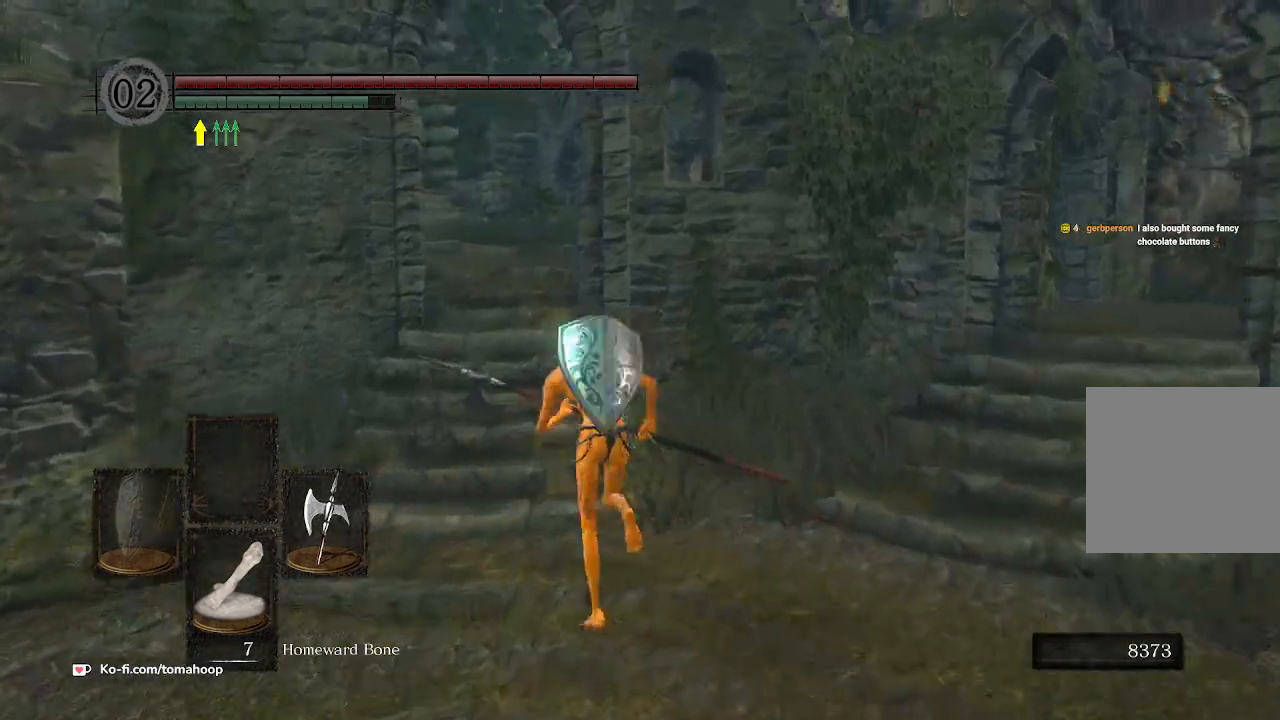
{"buttons": [], "left_stick": "up", "right_stick": "center", "events": [[400, "B", "up"]]}
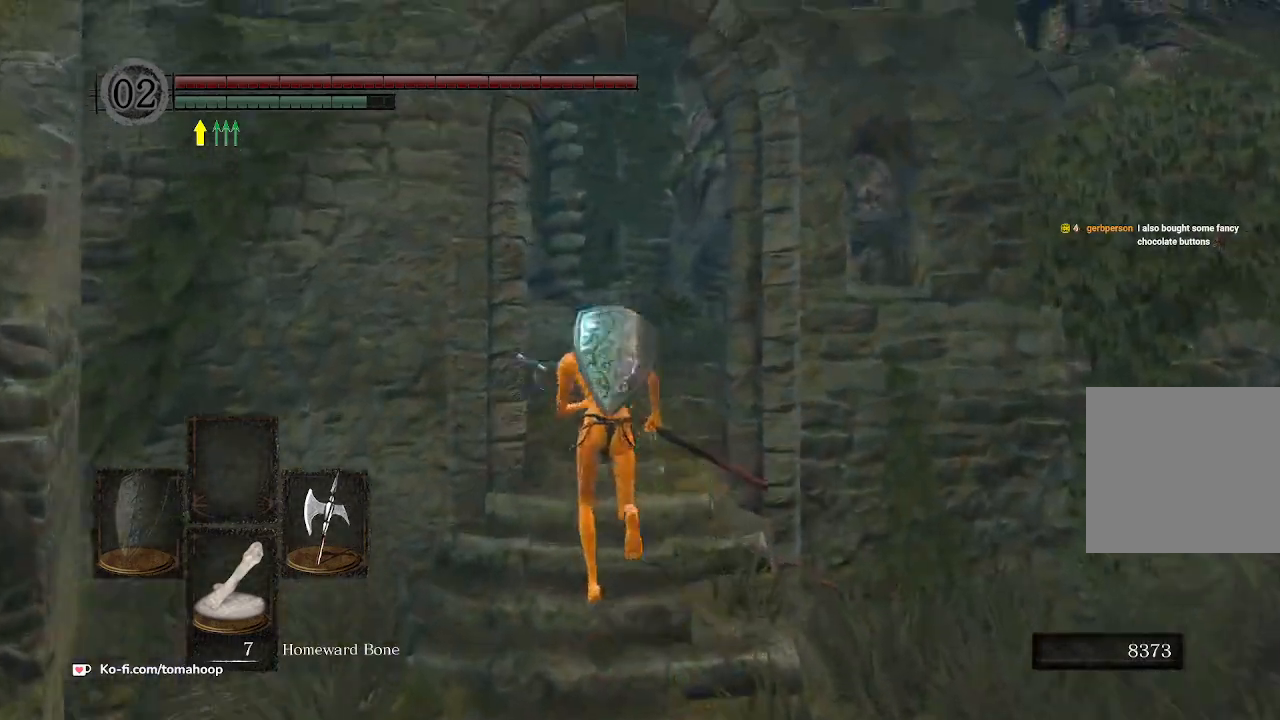
{"buttons": [], "left_stick": "up", "right_stick": "center", "events": []}
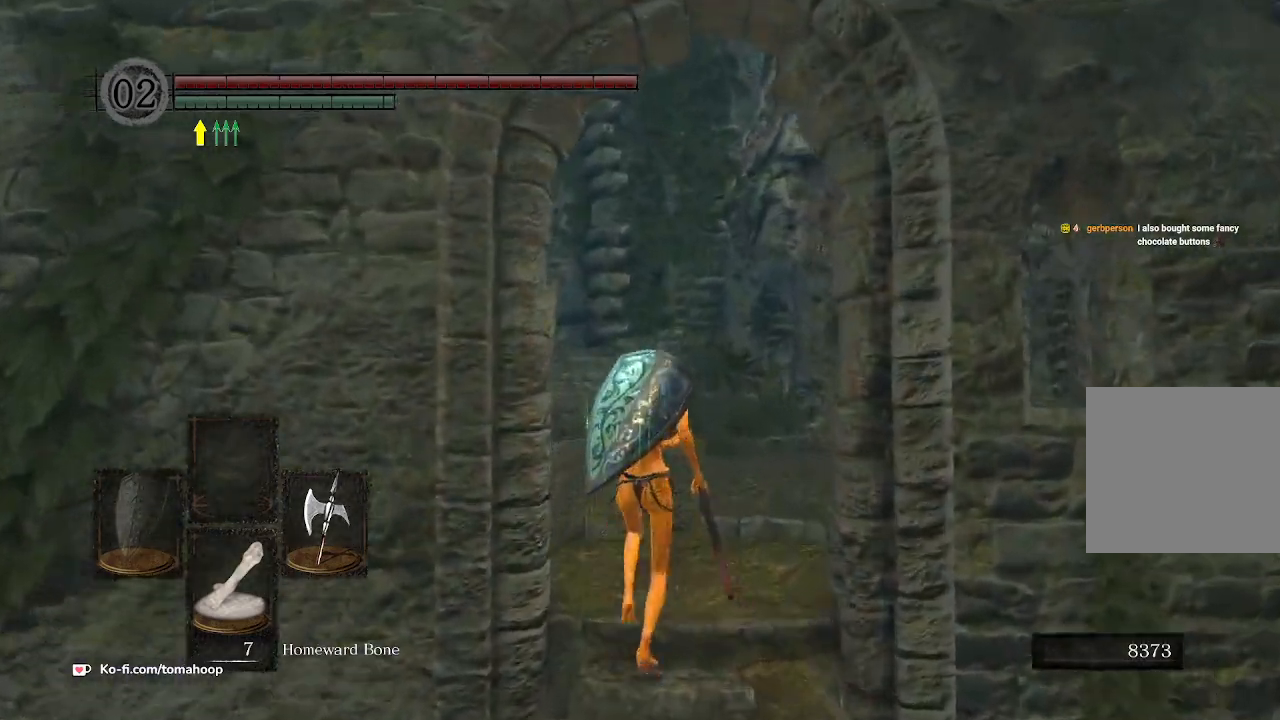
{"buttons": ["B"], "left_stick": "up", "right_stick": "center", "events": [[233, "right_stick", "left"], [400, "B", "down"], [400, "right_stick", "center"]]}
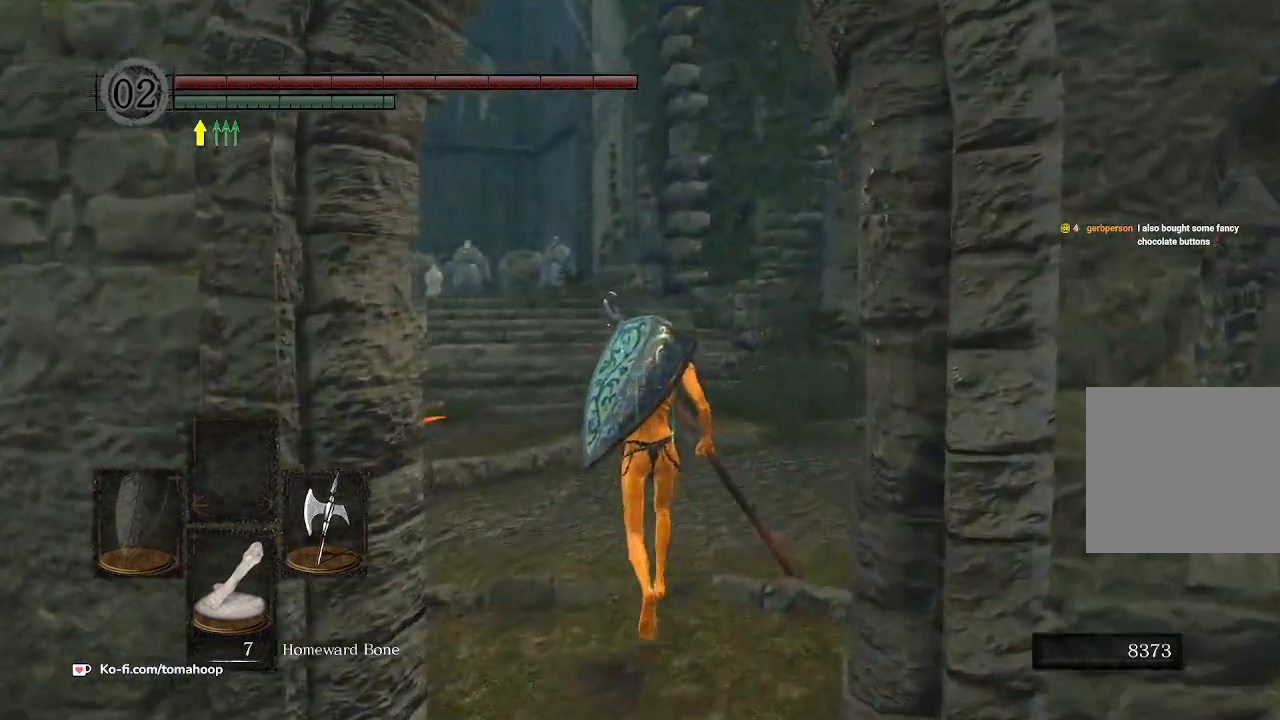
{"buttons": ["B"], "left_stick": "up", "right_stick": "center", "events": [[300, "right_stick", "left"], [467, "right_stick", "center"]]}
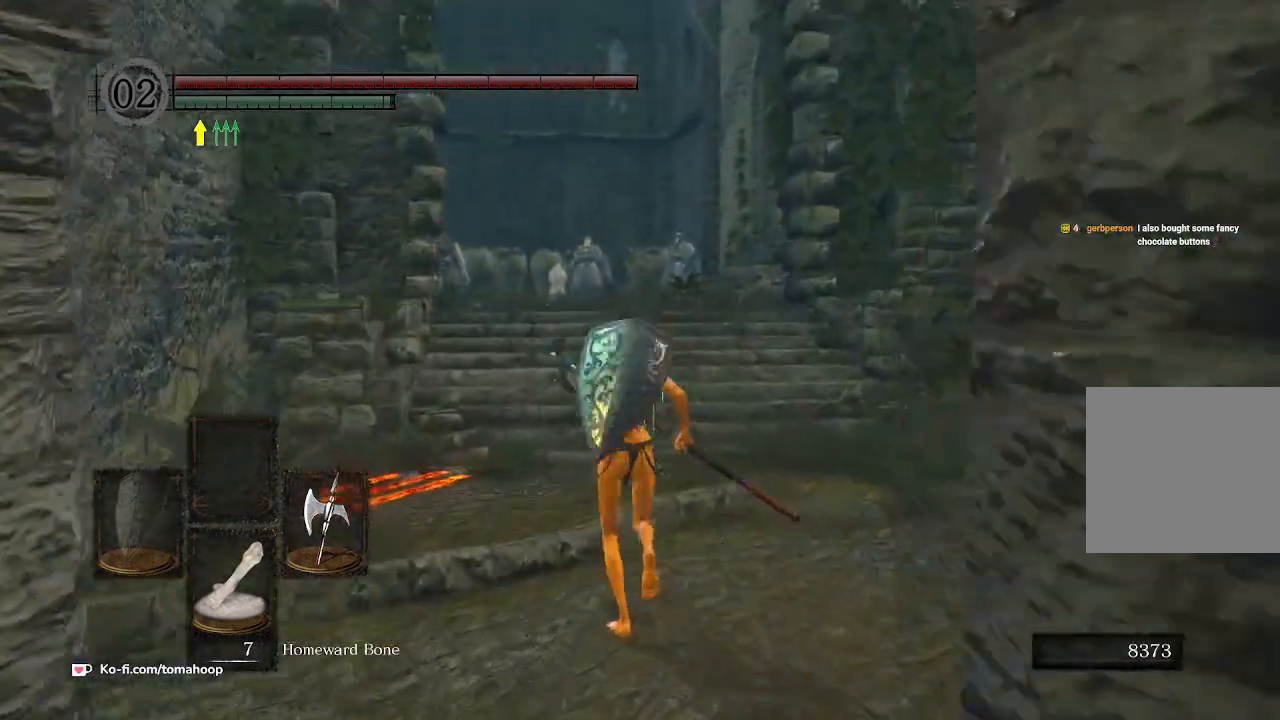
{"buttons": ["B"], "left_stick": "up", "right_stick": "down", "events": [[367, "right_stick", "down"]]}
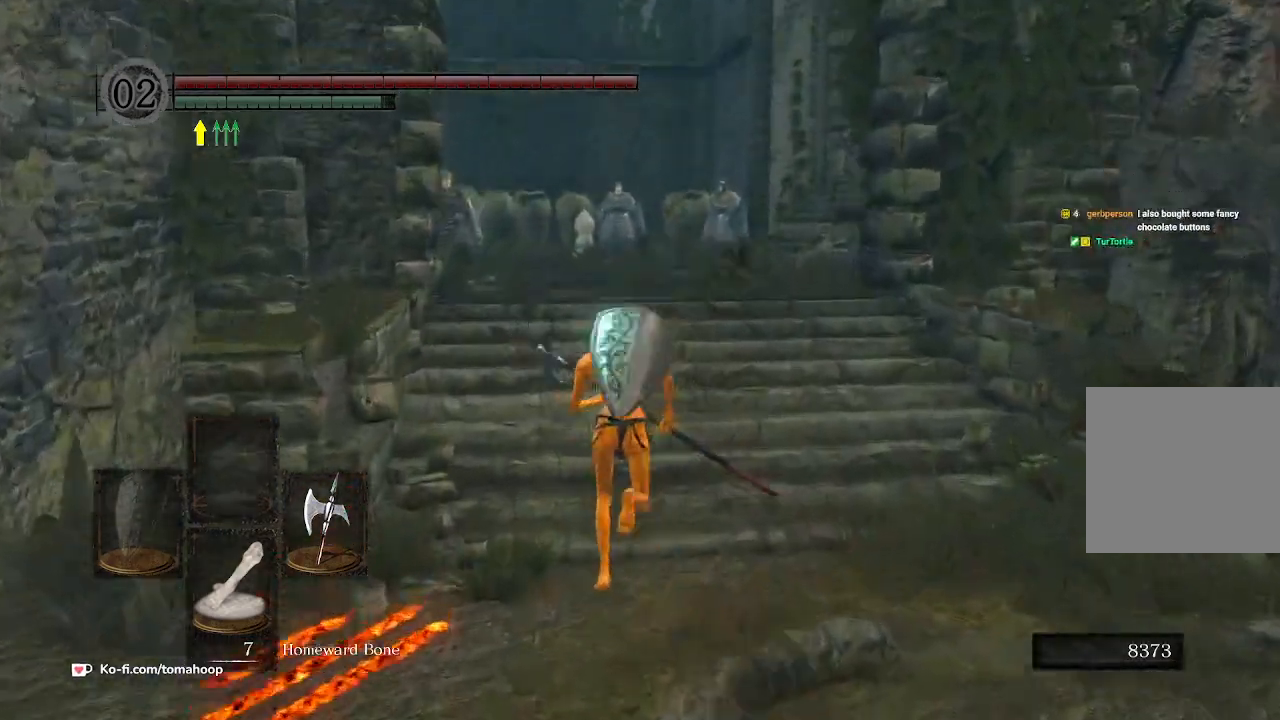
{"buttons": ["B"], "left_stick": "up", "right_stick": "center", "events": [[33, "right_stick", "center"]]}
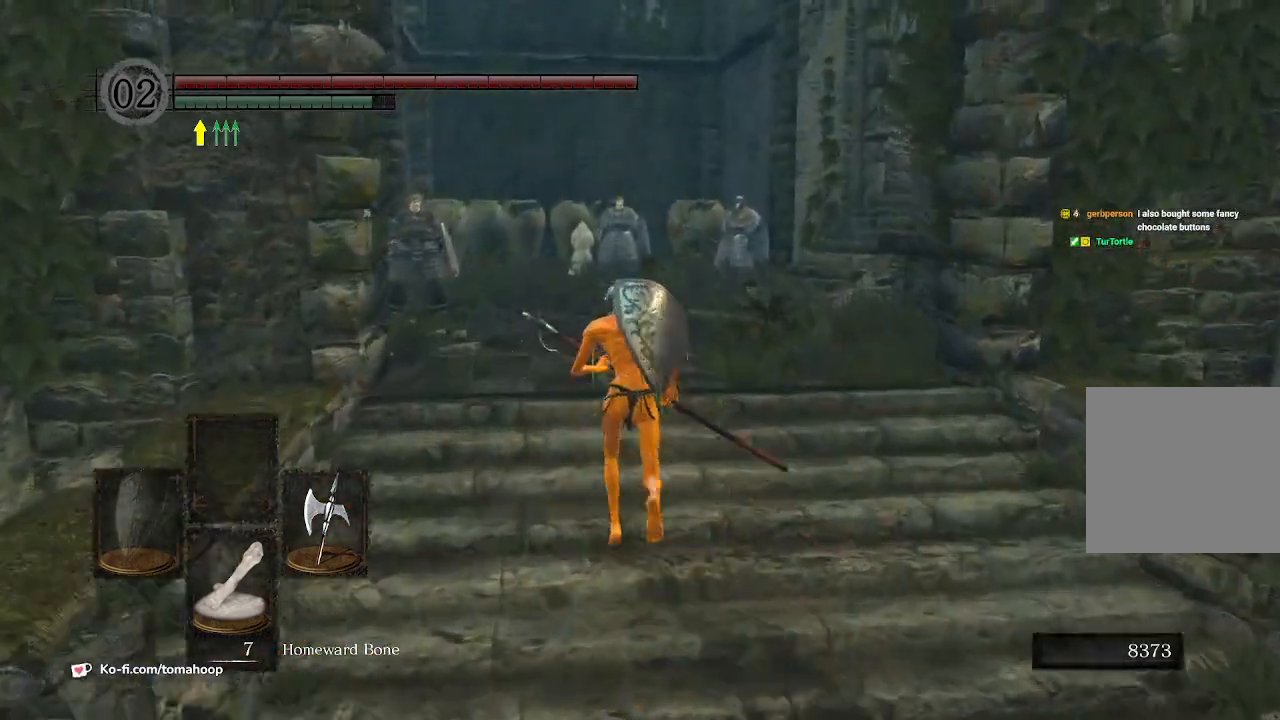
{"buttons": ["B"], "left_stick": "up", "right_stick": "center", "events": []}
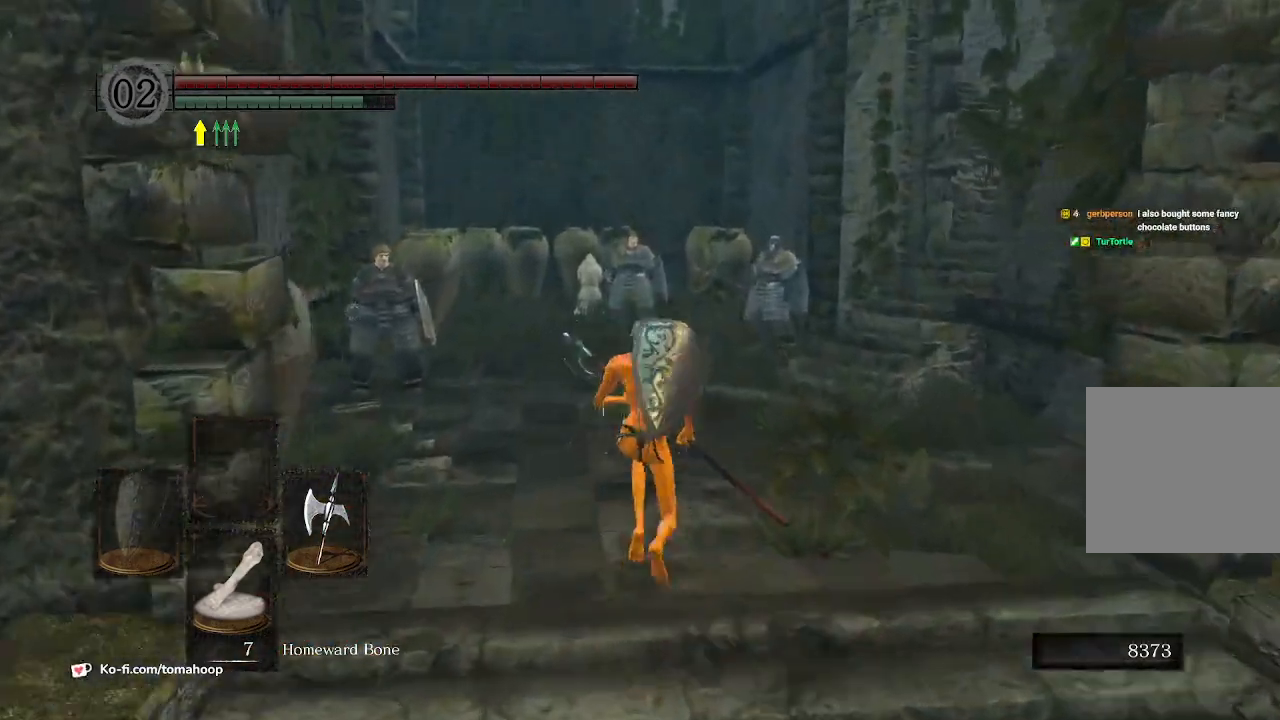
{"buttons": ["B"], "left_stick": "up", "right_stick": "center", "events": [[100, "right_stick", "down-right"], [233, "right_stick", "right"], [500, "right_stick", "center"]]}
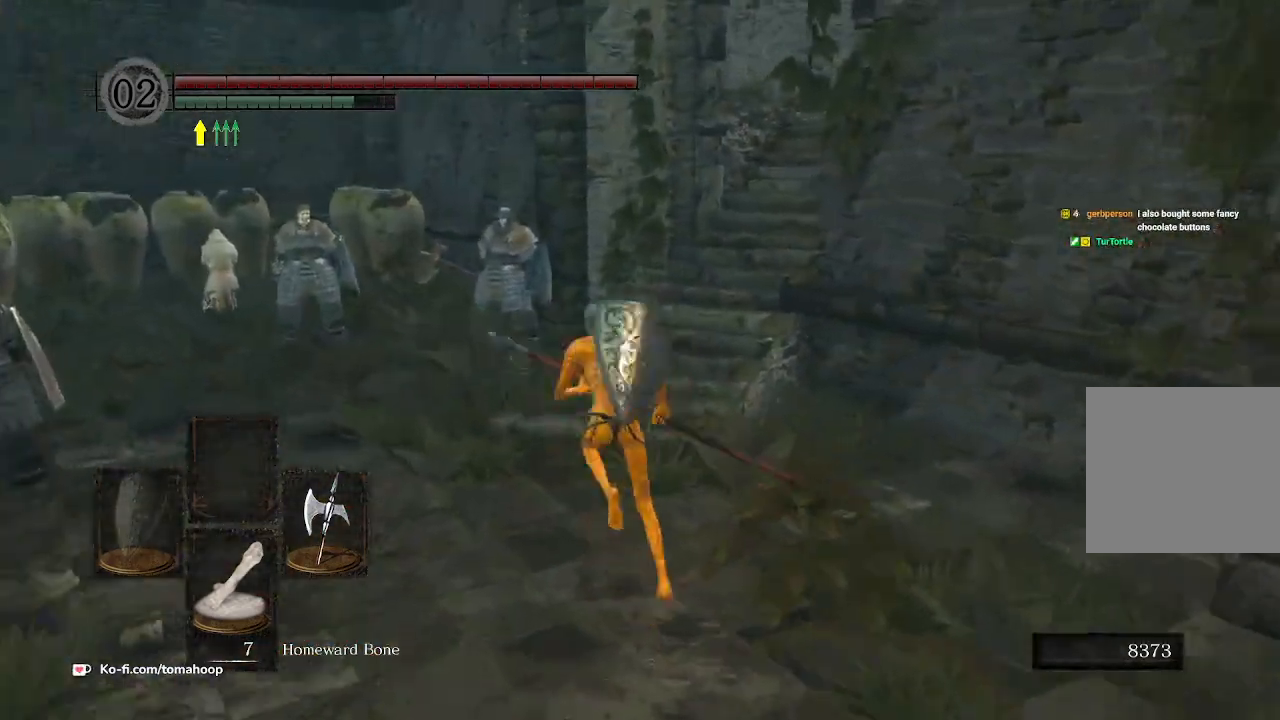
{"buttons": ["B"], "left_stick": "up", "right_stick": "down-left", "events": [[33, "right_stick", "right"], [233, "right_stick", "left"], [500, "right_stick", "down-left"]]}
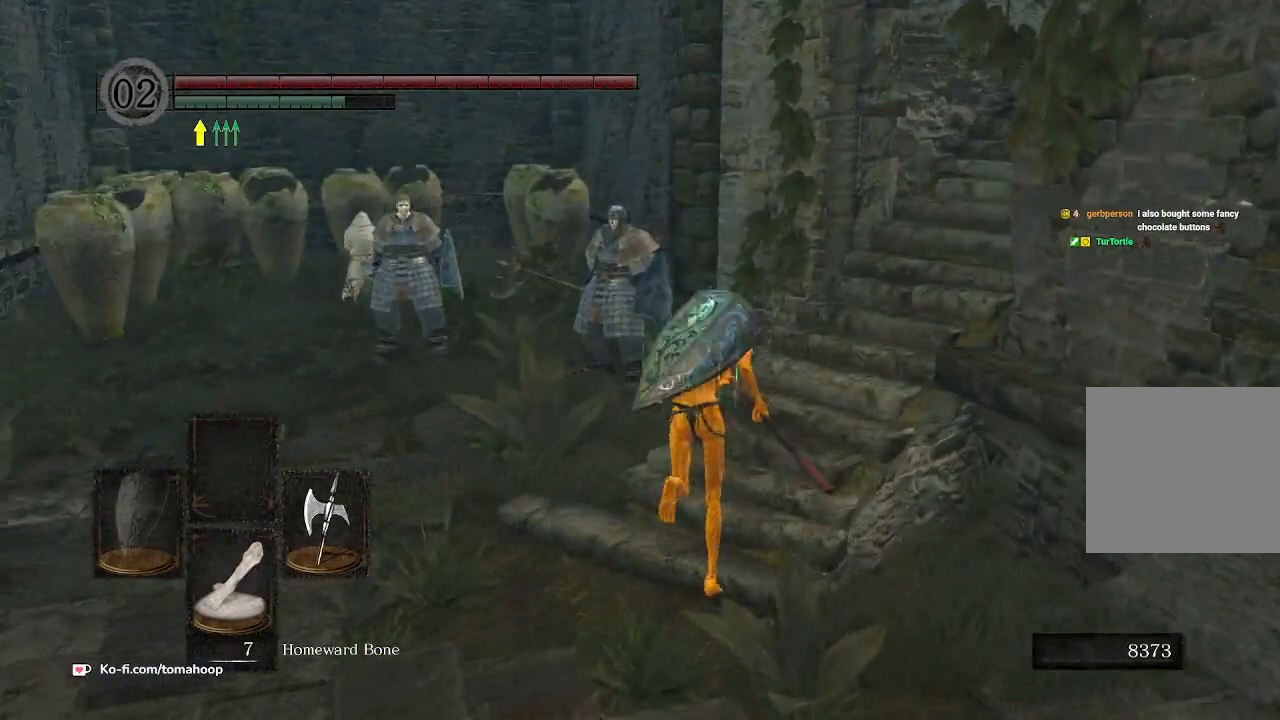
{"buttons": ["B"], "left_stick": "up-right", "right_stick": "down-left", "events": [[133, "left_stick", "up-right"]]}
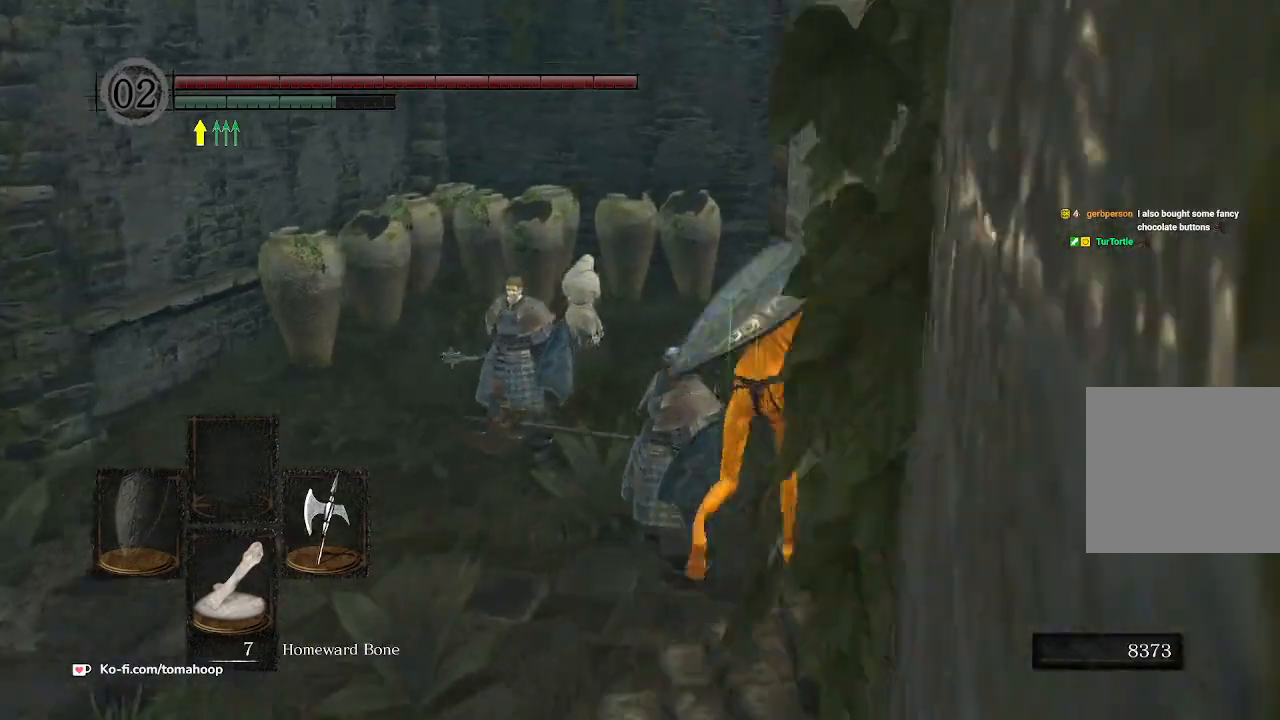
{"buttons": [], "left_stick": "left", "right_stick": "right", "events": [[33, "B", "up"], [33, "left_stick", "up-left"], [133, "left_stick", "left"], [333, "right_stick", "center"], [433, "right_stick", "right"]]}
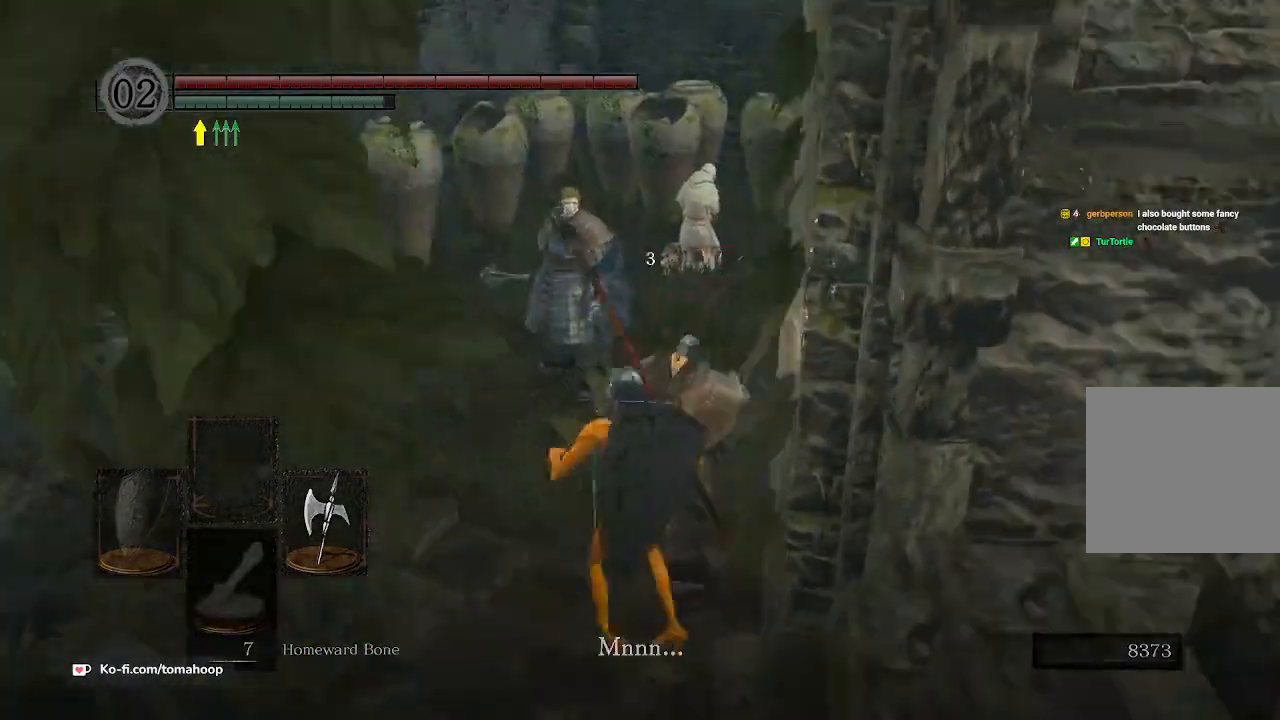
{"buttons": [], "left_stick": "left", "right_stick": "right", "events": [[133, "right_stick", "up-right"], [267, "right_stick", "right"]]}
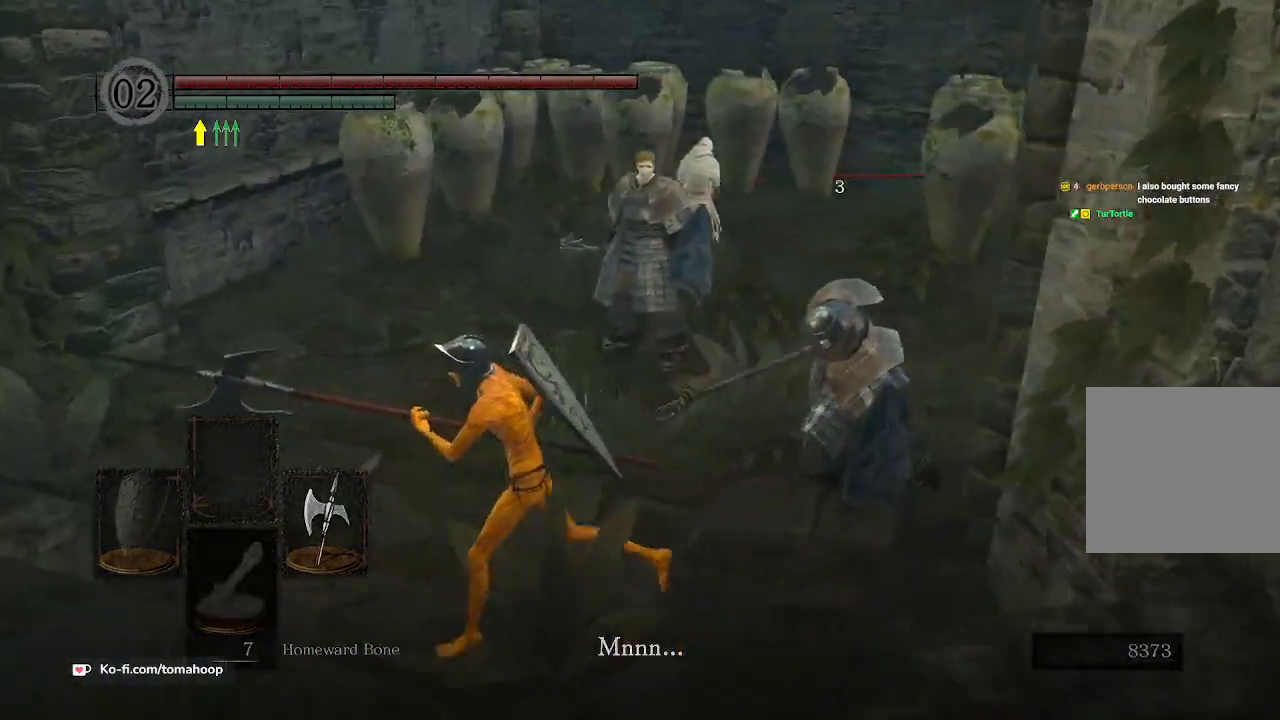
{"buttons": [], "left_stick": "down", "right_stick": "center", "events": [[33, "left_stick", "down-left"], [133, "left_stick", "down"], [200, "right_stick", "center"], [267, "right_stick", "up-right"], [400, "right_stick", "center"]]}
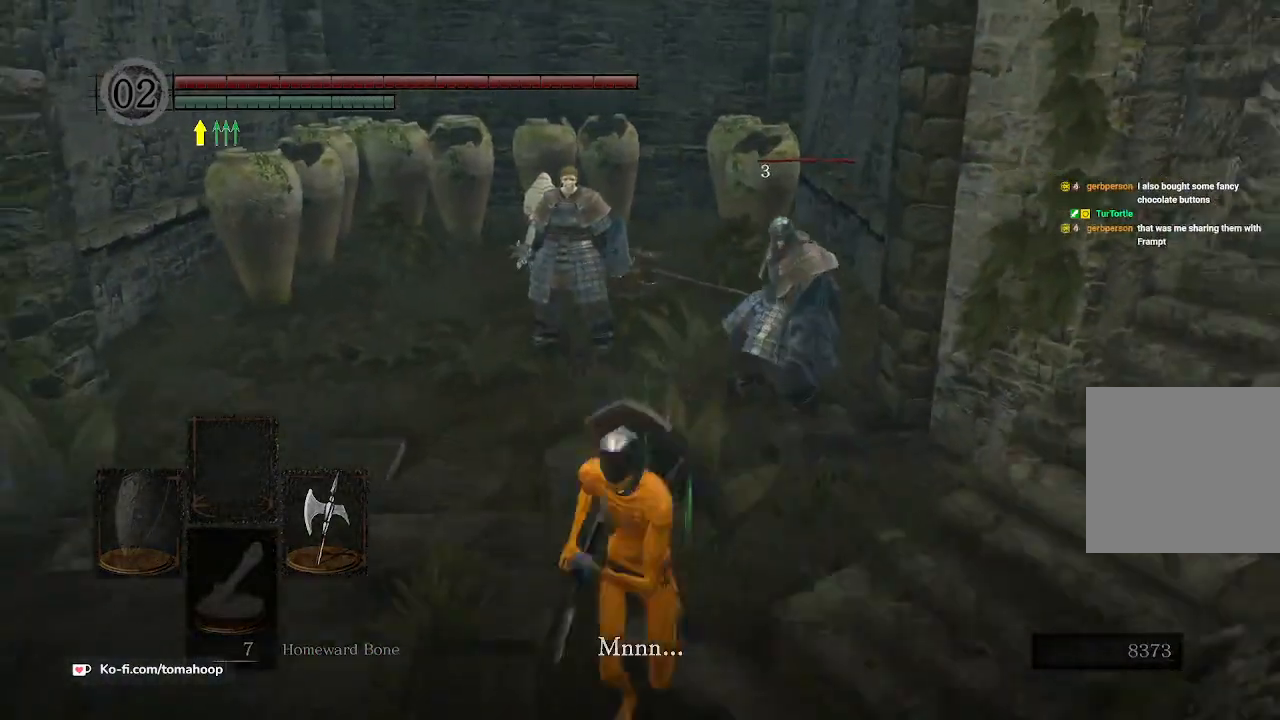
{"buttons": [], "left_stick": "center", "right_stick": "center", "events": [[67, "left_stick", "left"], [100, "A", "down"], [133, "left_stick", "up"], [167, "A", "up"], [300, "left_stick", "center"]]}